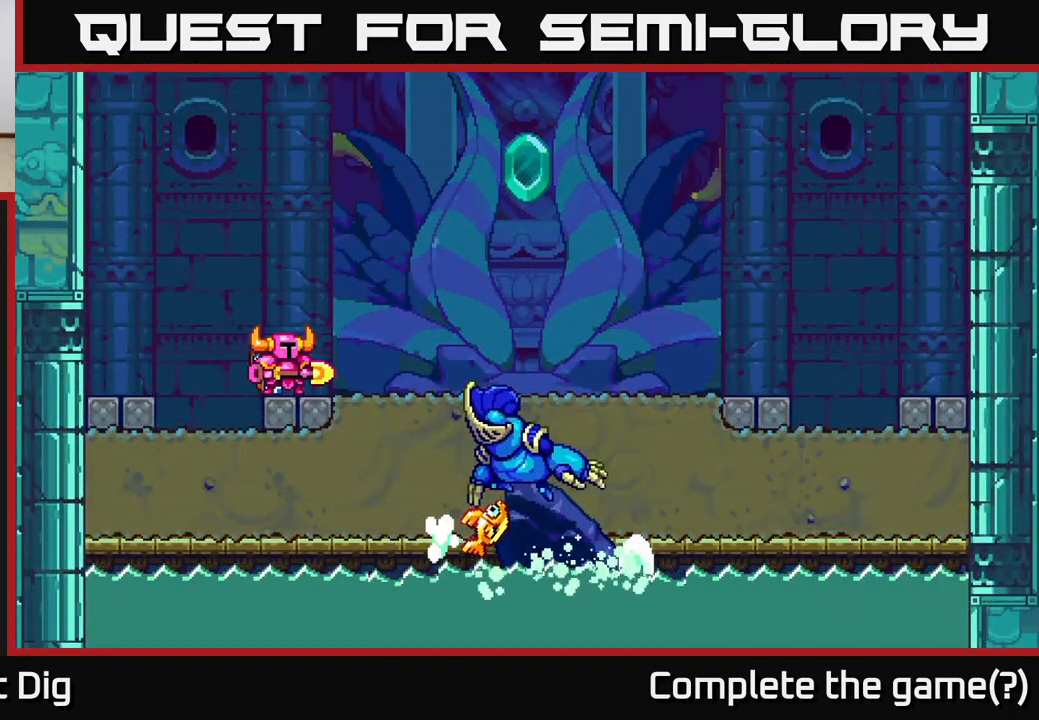
Gameplay with a controller (Xbox layout); each line is a JSON object with the inputs held at the frame after it. "events" lists button and stick changes between this image and that frame as [ms after this image, input, new state], when the widget could be followed in between. Not read: left_stick.
{"buttons": [], "right_stick": "center", "events": [[267, "START", "down"], [417, "START", "up"]]}
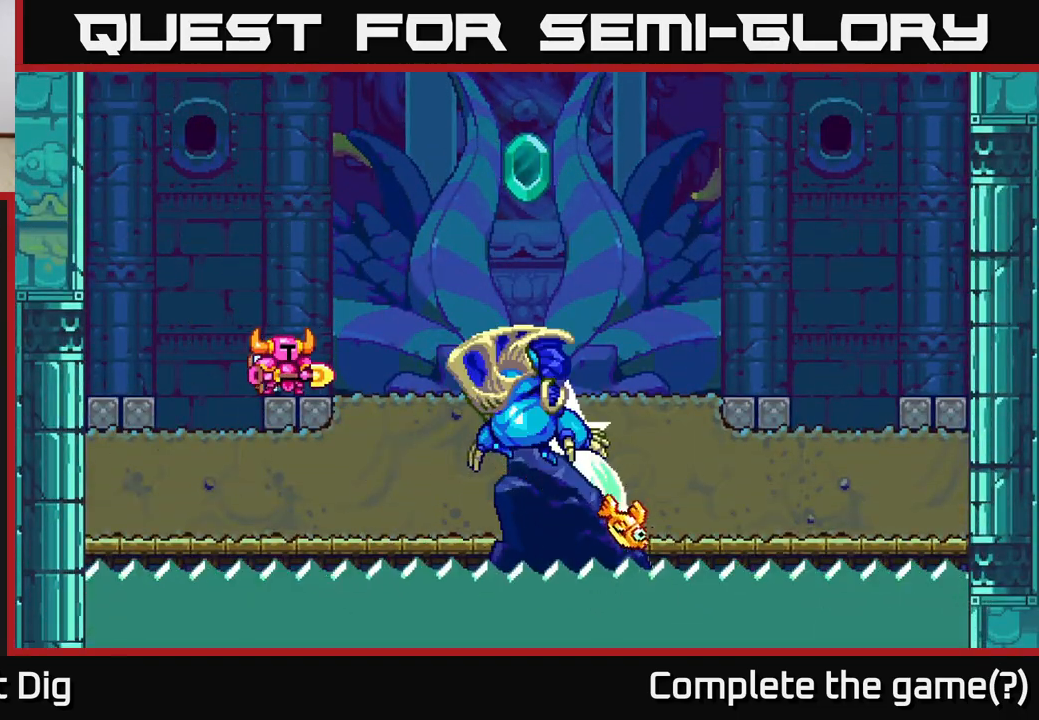
{"buttons": ["START"], "right_stick": "center", "events": [[33, "START", "down"], [150, "START", "up"], [233, "START", "down"], [350, "START", "up"], [417, "START", "down"]]}
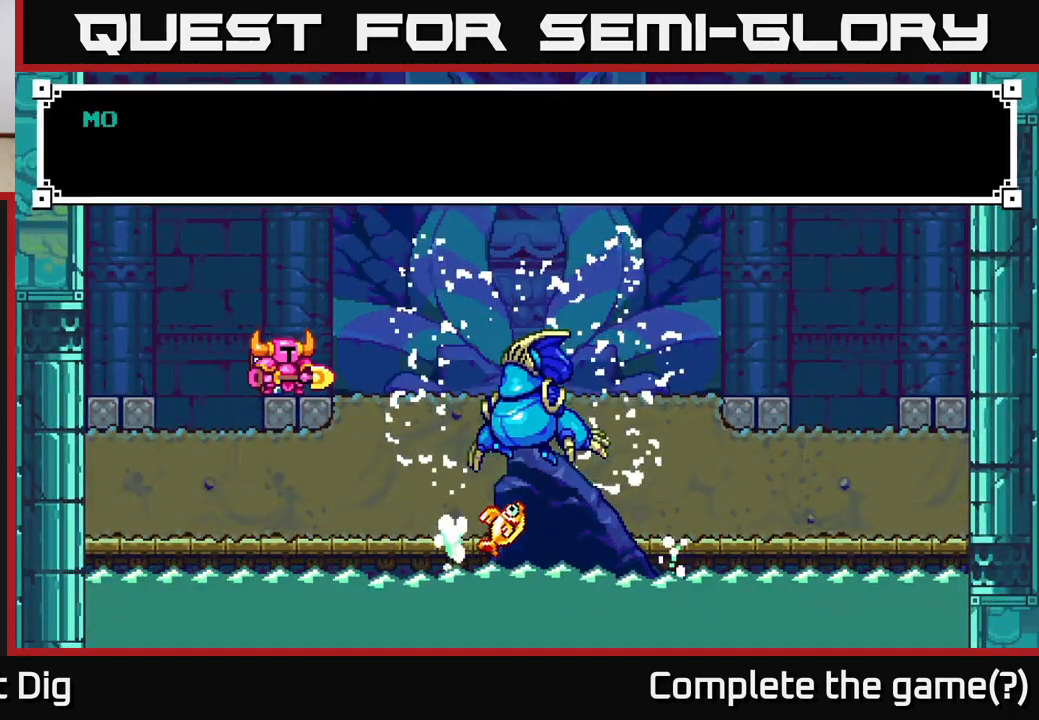
{"buttons": [], "right_stick": "center", "events": [[33, "START", "up"], [100, "START", "down"], [200, "START", "up"], [267, "START", "down"], [383, "START", "up"]]}
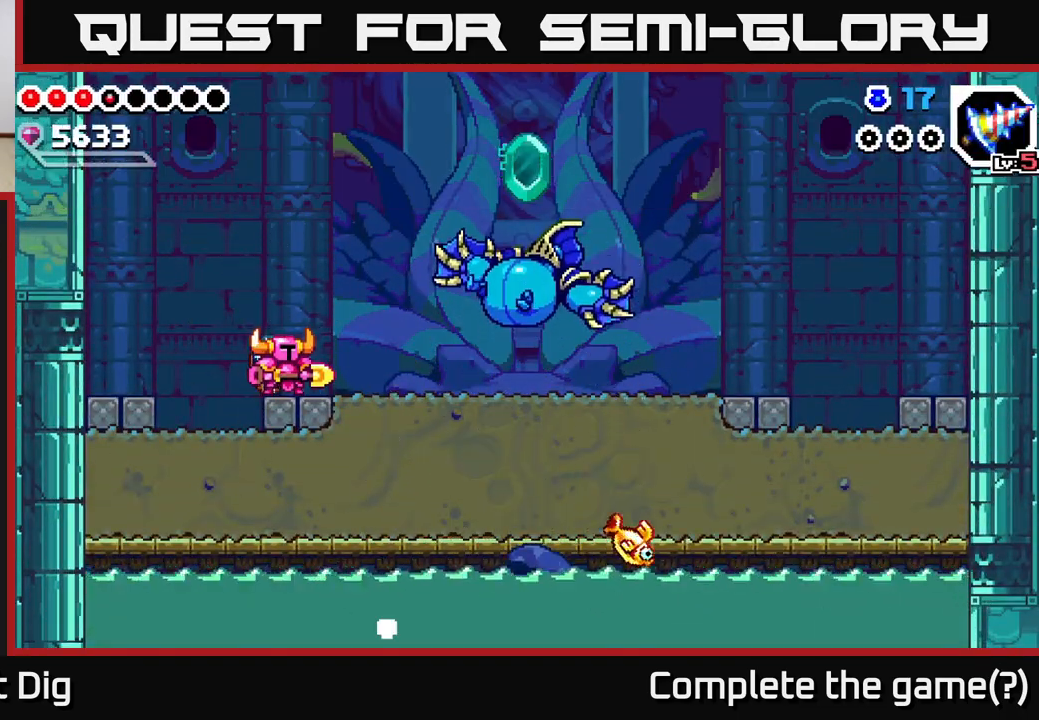
{"buttons": ["DPAD_RIGHT"], "right_stick": "center", "events": [[233, "DPAD_RIGHT", "down"]]}
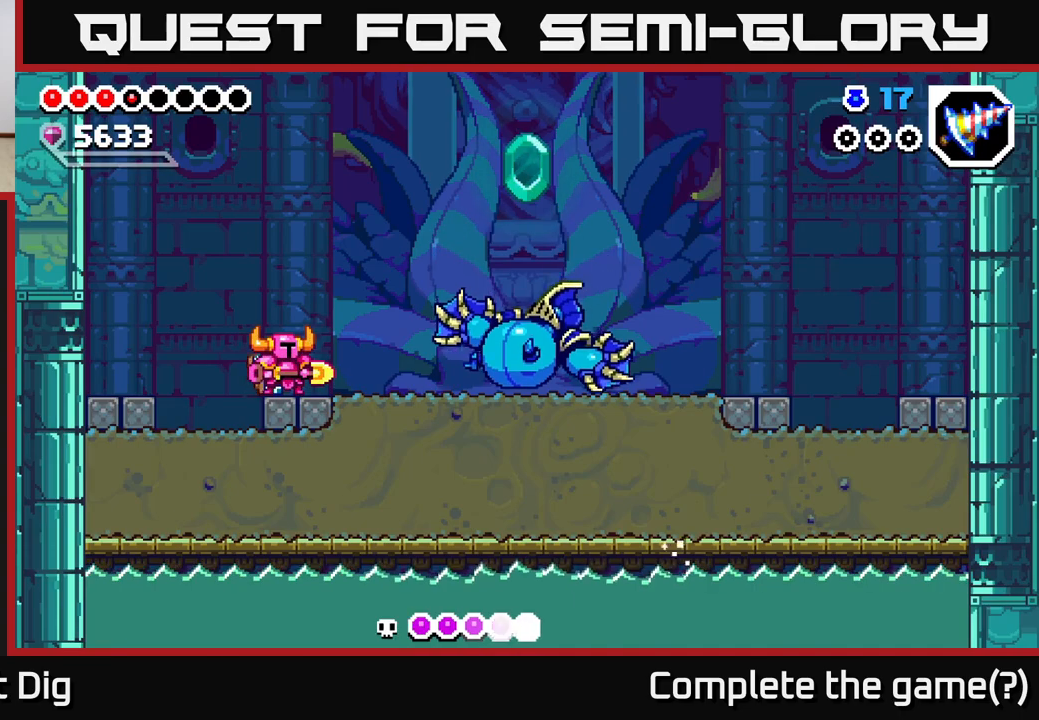
{"buttons": [], "right_stick": "center", "events": [[217, "DPAD_RIGHT", "up"]]}
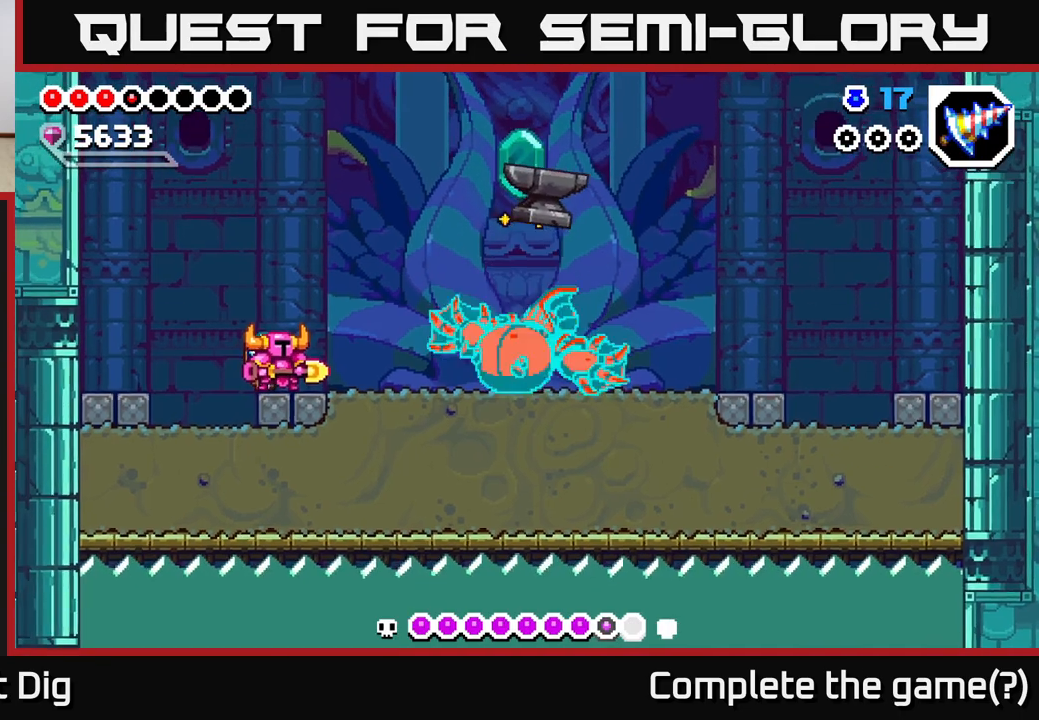
{"buttons": ["DPAD_RIGHT"], "right_stick": "center", "events": [[433, "DPAD_RIGHT", "down"]]}
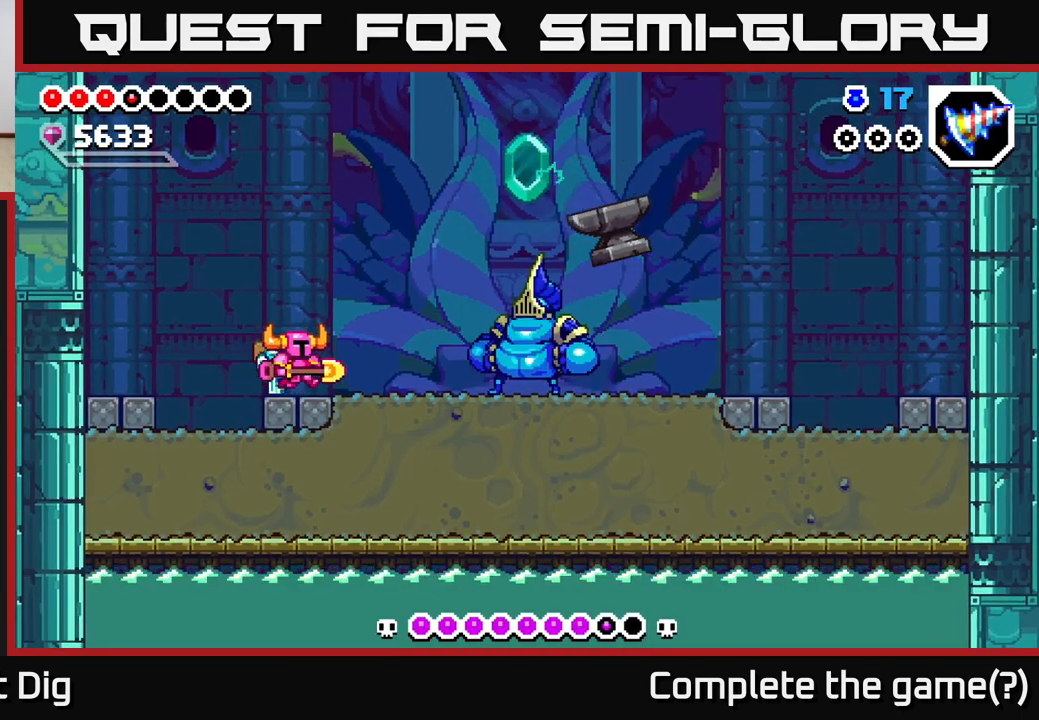
{"buttons": [], "right_stick": "center", "events": [[117, "X", "down"], [250, "X", "up"], [283, "DPAD_RIGHT", "up"]]}
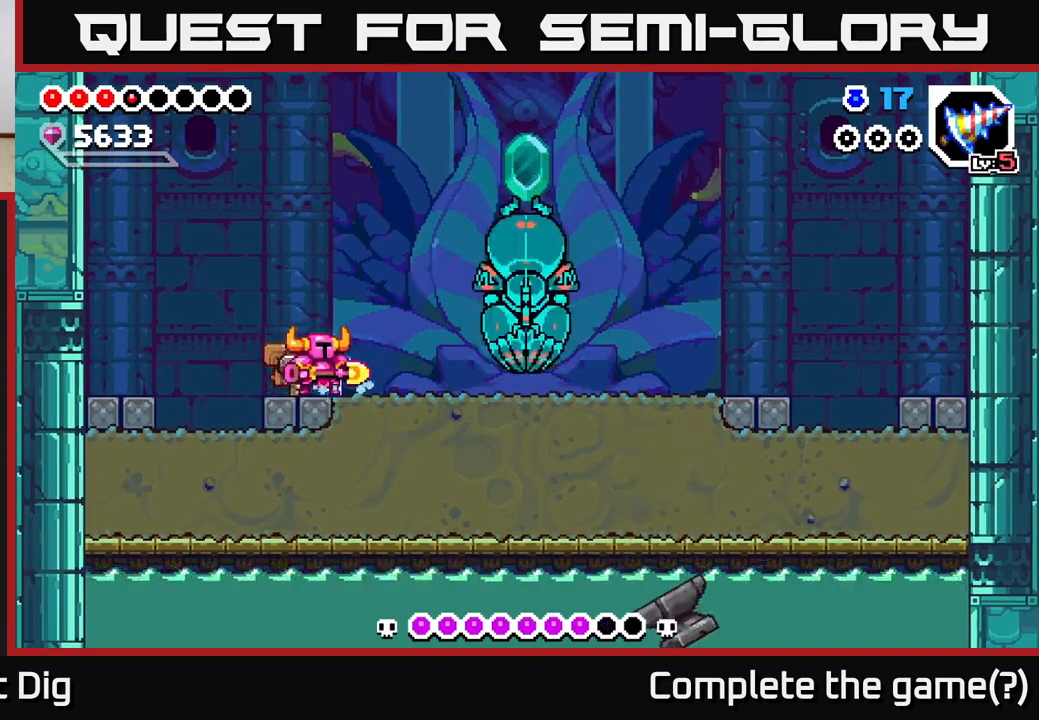
{"buttons": [], "right_stick": "center", "events": [[33, "DPAD_RIGHT", "down"], [150, "X", "down"], [217, "X", "up"], [333, "DPAD_RIGHT", "up"]]}
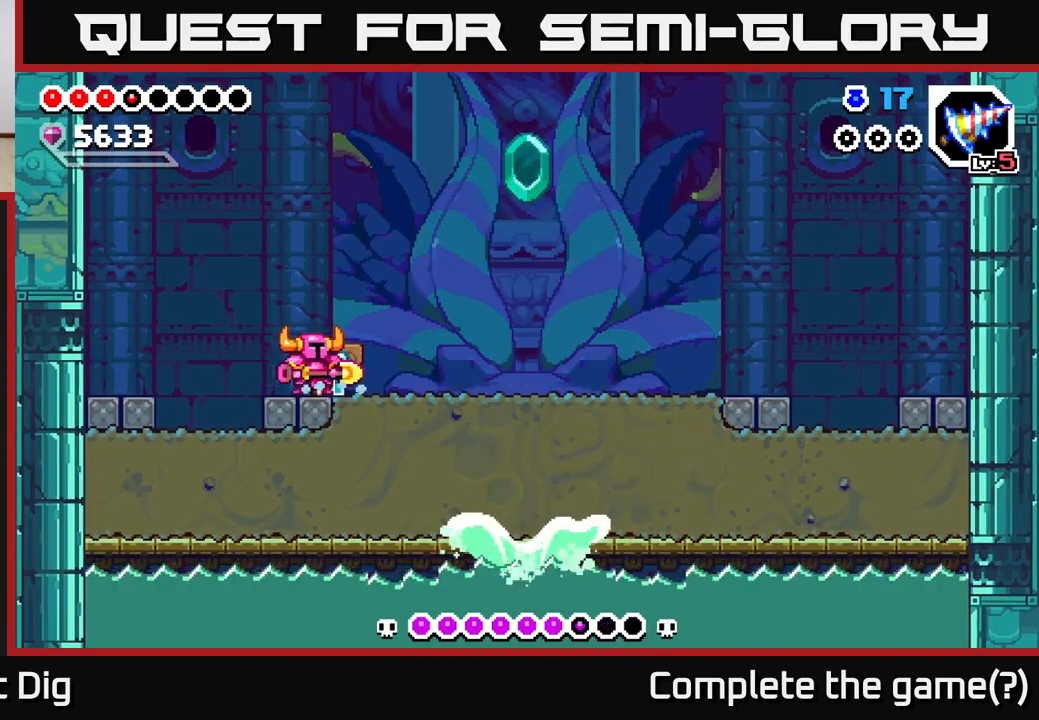
{"buttons": ["A", "DPAD_RIGHT"], "right_stick": "center", "events": [[67, "DPAD_RIGHT", "down"], [183, "DPAD_RIGHT", "up"], [400, "A", "down"], [500, "DPAD_RIGHT", "down"]]}
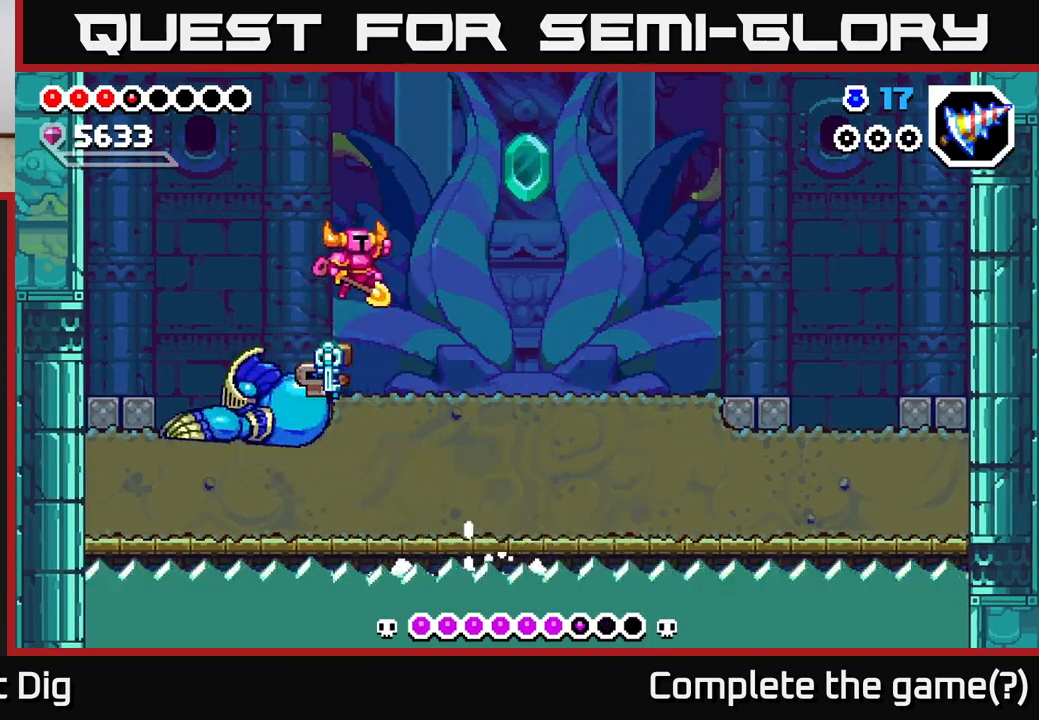
{"buttons": ["DPAD_RIGHT"], "right_stick": "center", "events": [[383, "A", "up"]]}
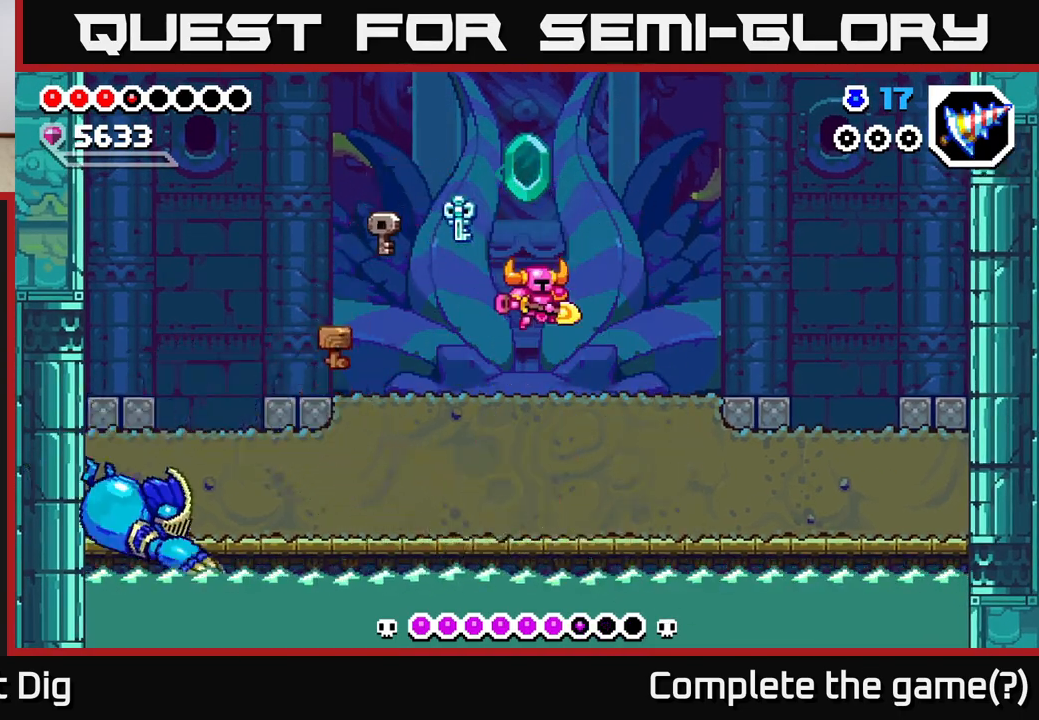
{"buttons": ["A"], "right_stick": "center", "events": [[250, "DPAD_RIGHT", "up"], [483, "A", "down"]]}
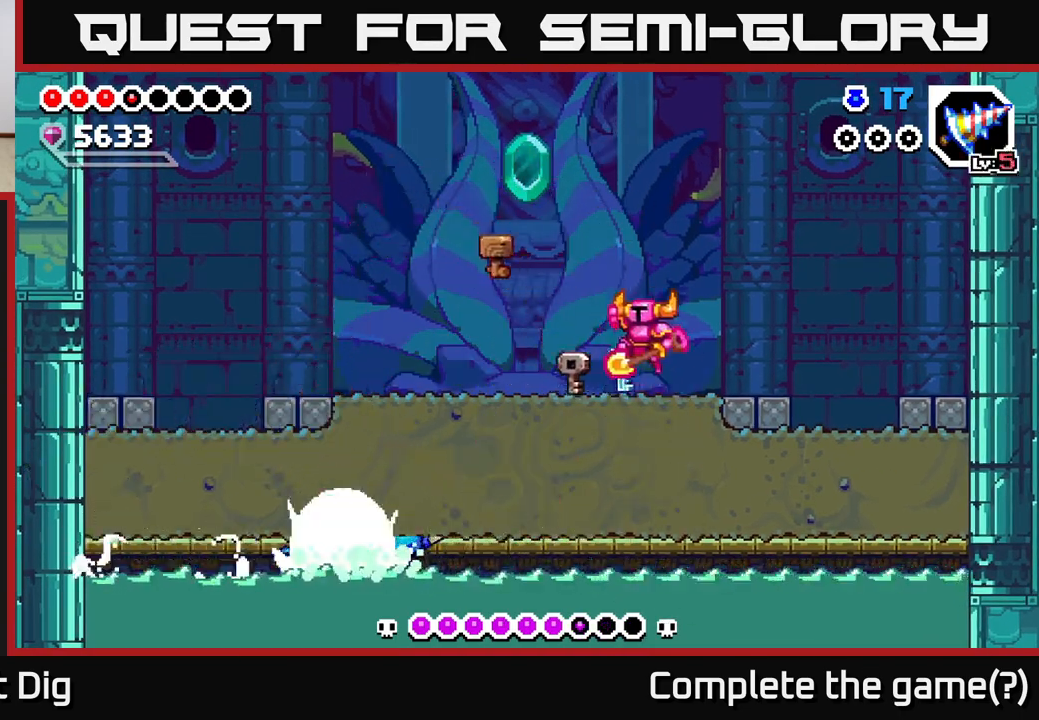
{"buttons": ["DPAD_DOWN"], "right_stick": "center", "events": [[17, "DPAD_LEFT", "down"], [83, "A", "up"], [150, "DPAD_DOWN", "down"], [167, "DPAD_LEFT", "up"], [317, "DPAD_RIGHT", "down"], [450, "DPAD_RIGHT", "up"]]}
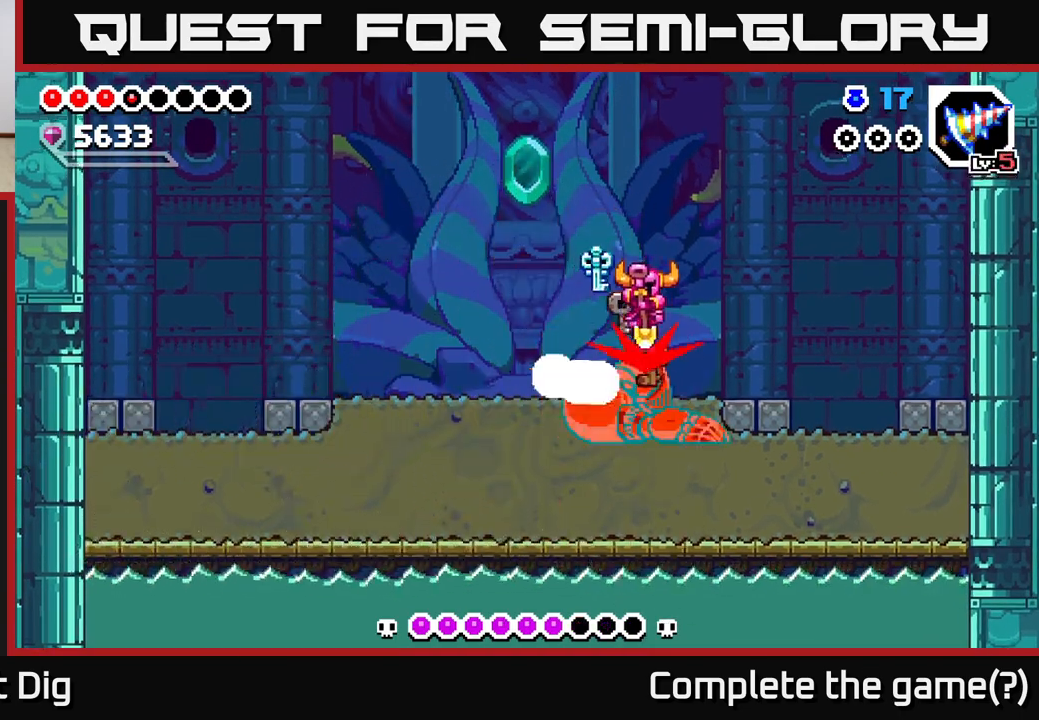
{"buttons": ["DPAD_LEFT"], "right_stick": "center", "events": [[50, "DPAD_LEFT", "down"], [183, "DPAD_LEFT", "up"], [300, "DPAD_LEFT", "down"], [317, "DPAD_DOWN", "up"]]}
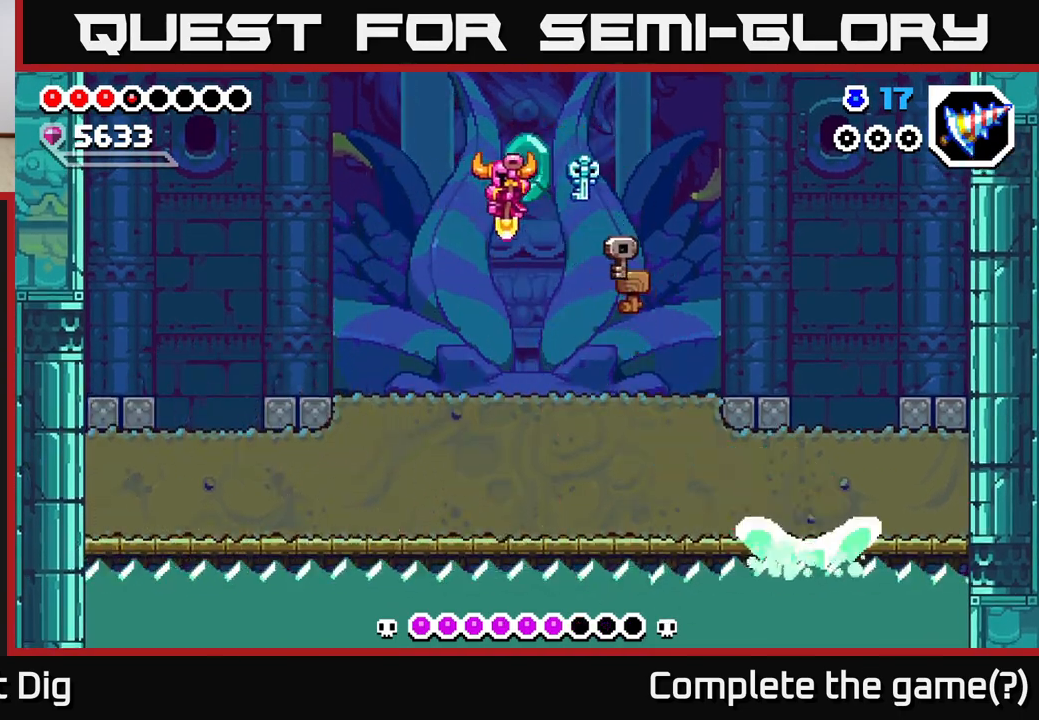
{"buttons": ["A", "DPAD_RIGHT"], "right_stick": "center", "events": [[233, "DPAD_LEFT", "up"], [417, "DPAD_RIGHT", "down"], [433, "A", "down"]]}
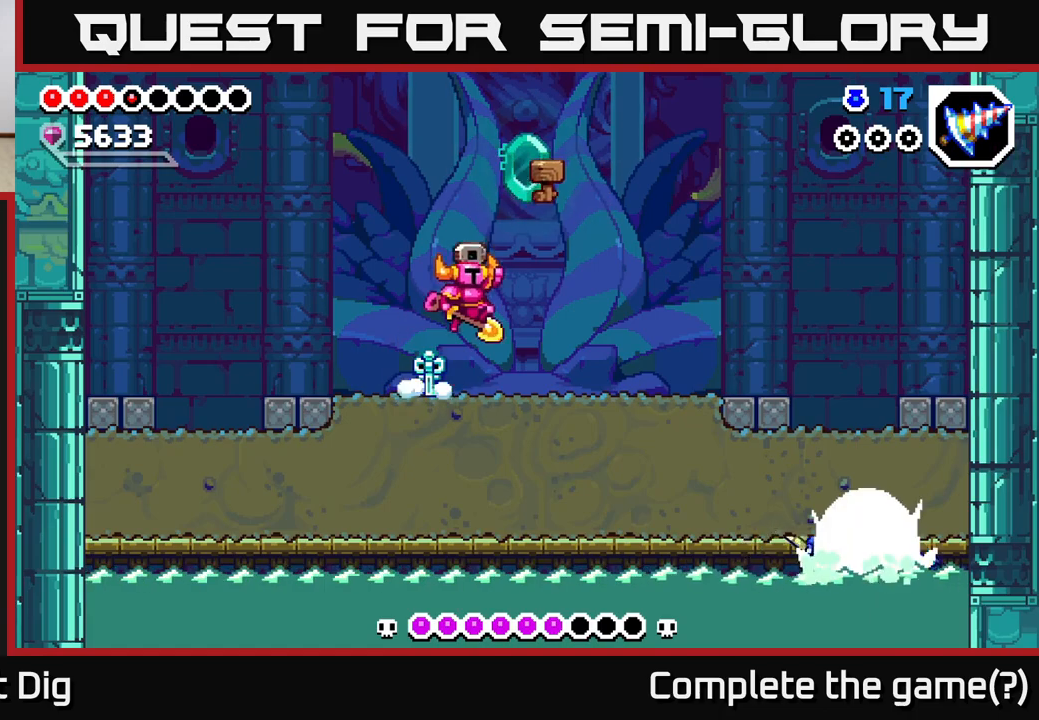
{"buttons": ["DPAD_DOWN", "DPAD_LEFT"], "right_stick": "center", "events": [[100, "A", "up"], [117, "DPAD_DOWN", "down"], [400, "DPAD_RIGHT", "up"], [433, "DPAD_LEFT", "down"]]}
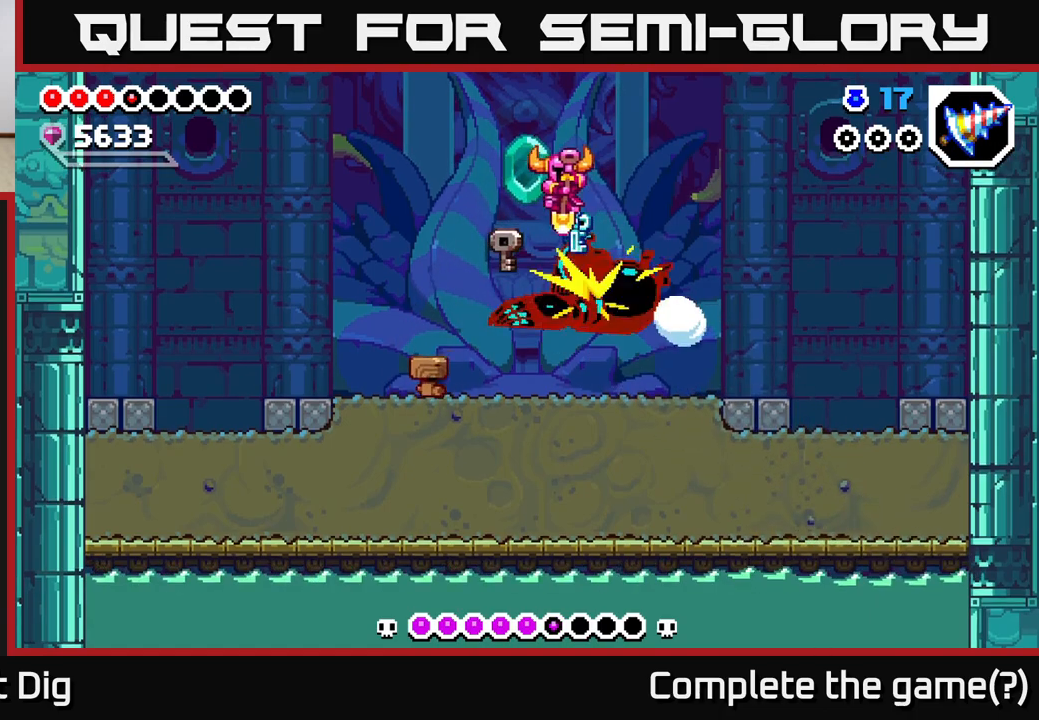
{"buttons": ["DPAD_DOWN"], "right_stick": "center", "events": [[500, "DPAD_LEFT", "up"]]}
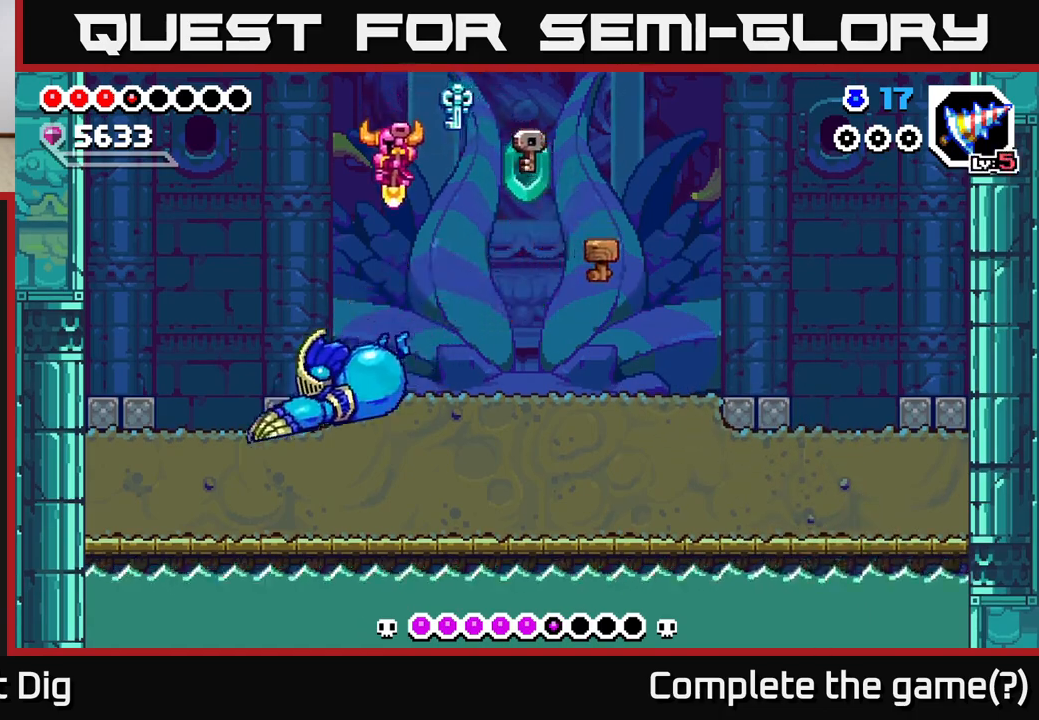
{"buttons": ["DPAD_RIGHT"], "right_stick": "center", "events": [[83, "DPAD_RIGHT", "down"], [400, "DPAD_DOWN", "up"]]}
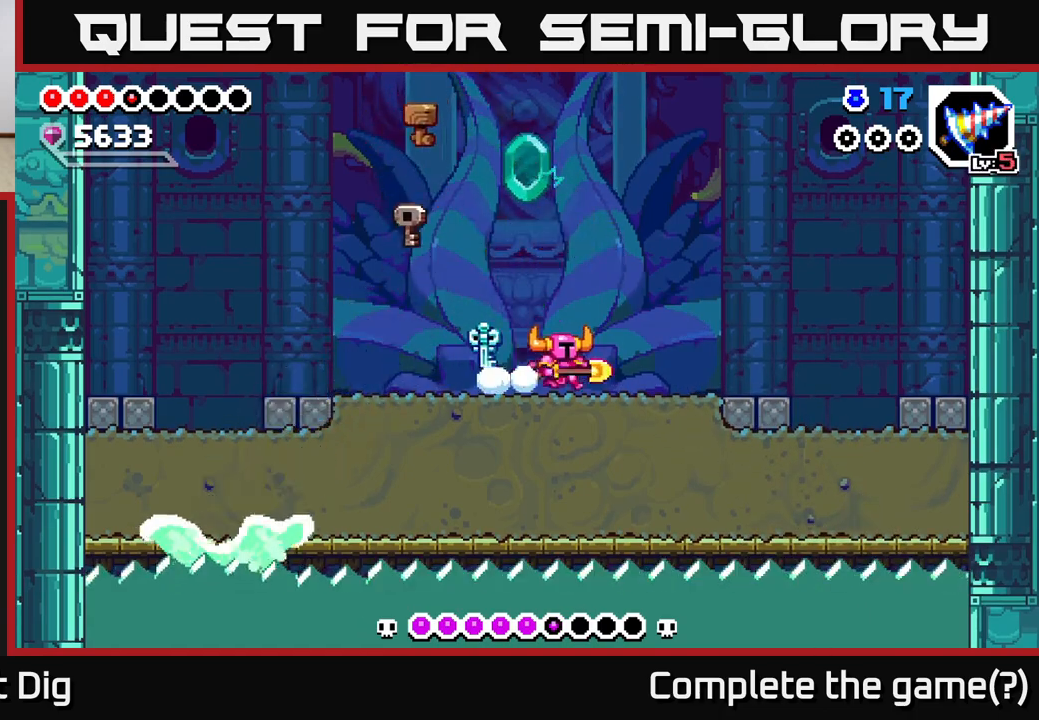
{"buttons": [], "right_stick": "center", "events": [[217, "DPAD_RIGHT", "up"]]}
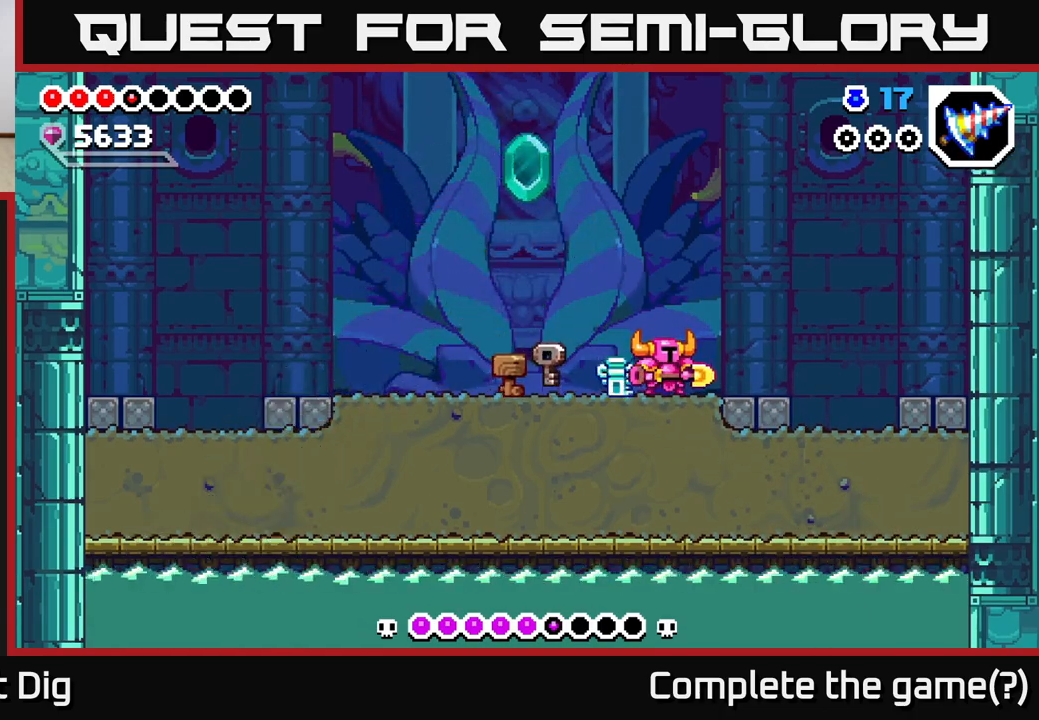
{"buttons": [], "right_stick": "center", "events": []}
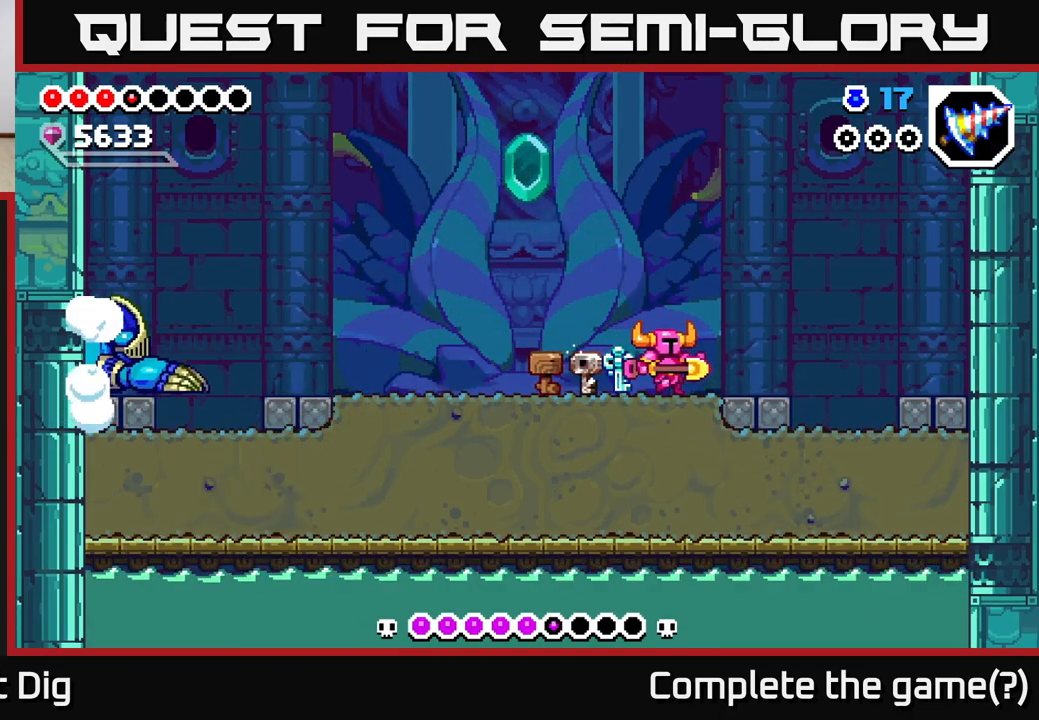
{"buttons": ["Y"], "right_stick": "center", "events": [[17, "DPAD_RIGHT", "down"], [233, "DPAD_RIGHT", "up"], [300, "DPAD_LEFT", "down"], [467, "Y", "down"], [483, "DPAD_LEFT", "up"]]}
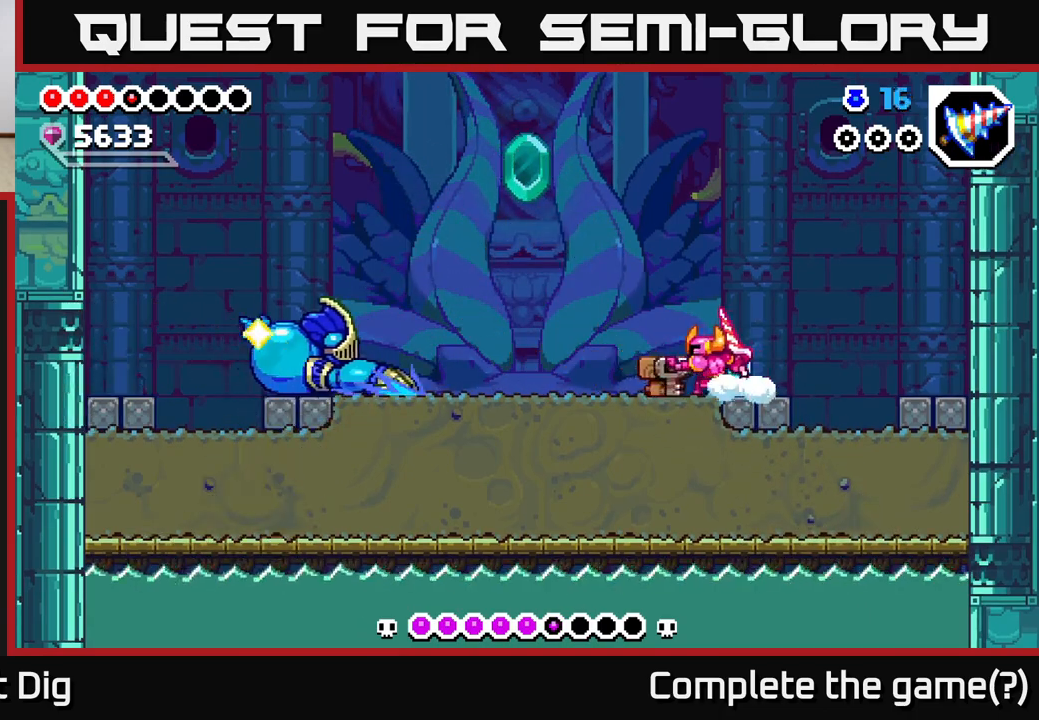
{"buttons": ["A", "DPAD_RIGHT"], "right_stick": "center", "events": [[67, "Y", "up"], [350, "DPAD_RIGHT", "down"], [400, "A", "down"]]}
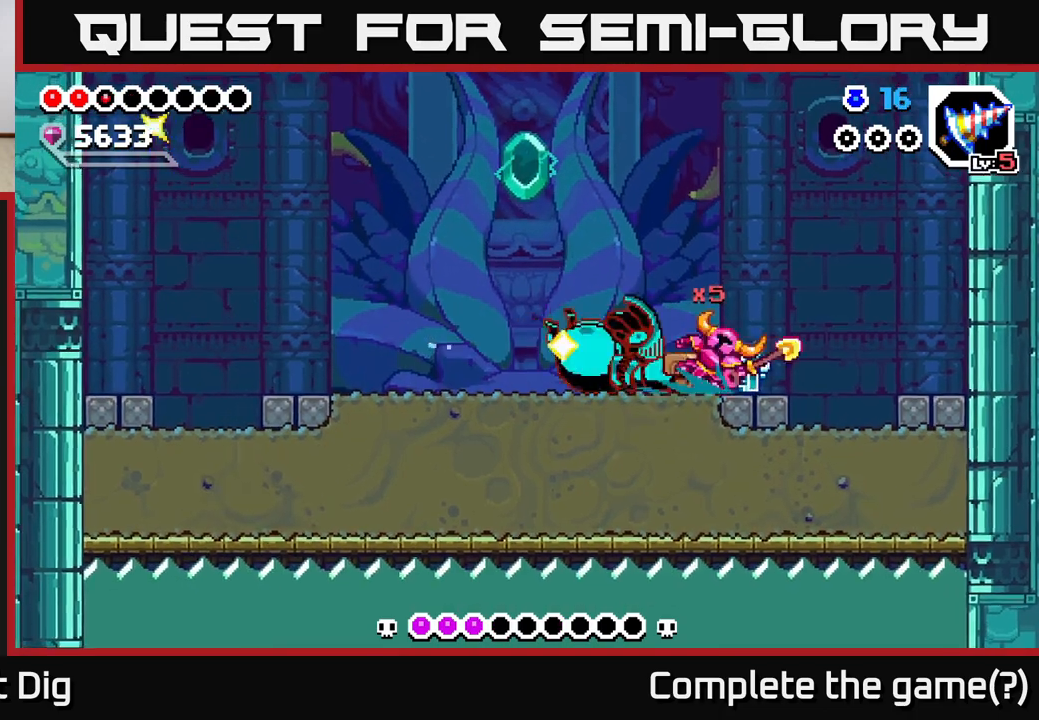
{"buttons": ["A", "DPAD_LEFT"], "right_stick": "center", "events": [[33, "A", "up"], [100, "A", "down"], [250, "A", "up"], [283, "DPAD_DOWN", "down"], [400, "DPAD_DOWN", "up"], [400, "DPAD_RIGHT", "up"], [450, "DPAD_LEFT", "down"], [500, "A", "down"]]}
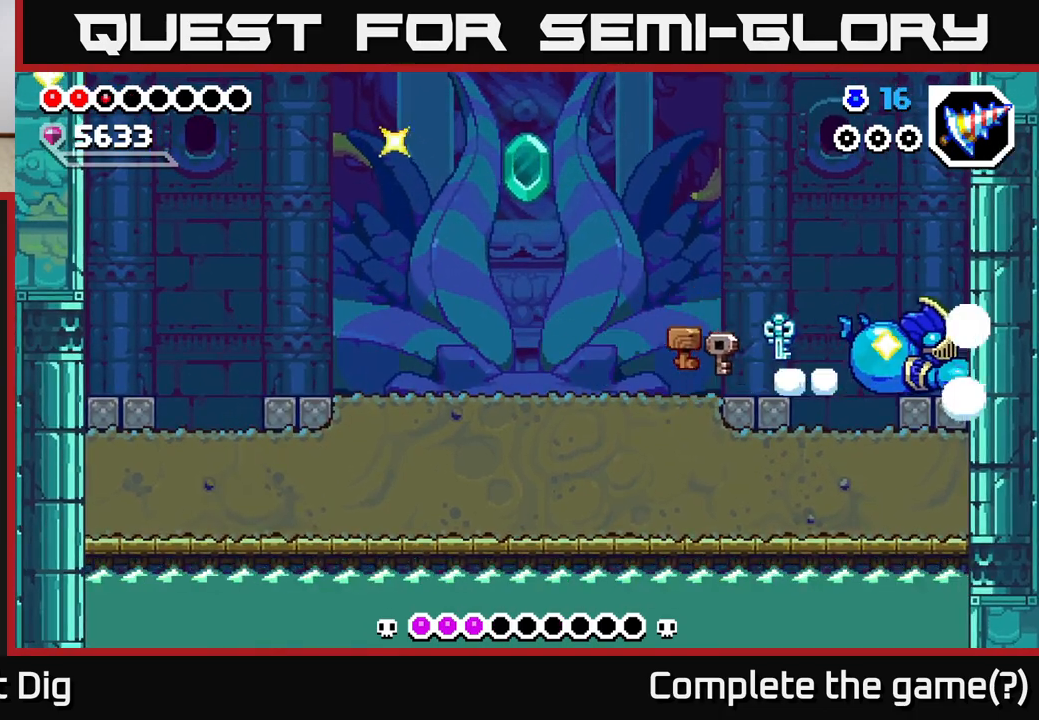
{"buttons": ["DPAD_RIGHT"], "right_stick": "center", "events": [[83, "A", "up"], [367, "DPAD_LEFT", "up"], [433, "DPAD_RIGHT", "down"]]}
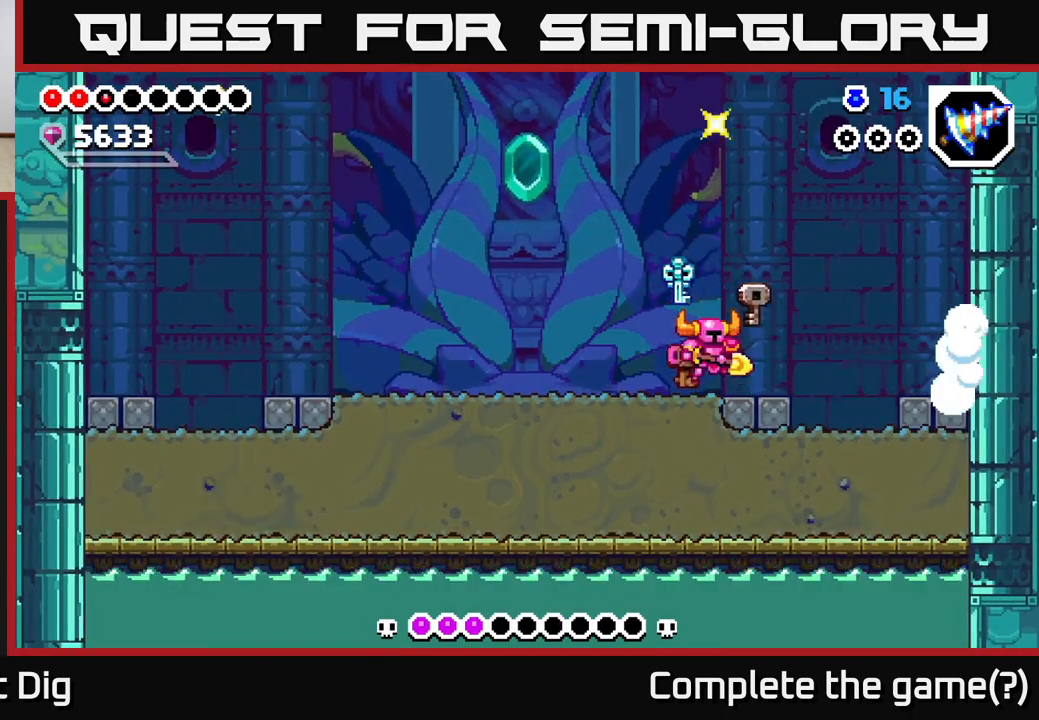
{"buttons": ["A", "DPAD_LEFT"], "right_stick": "center", "events": [[33, "DPAD_RIGHT", "up"], [67, "DPAD_LEFT", "down"], [233, "DPAD_LEFT", "up"], [300, "DPAD_RIGHT", "down"], [400, "DPAD_RIGHT", "up"], [433, "A", "down"], [433, "DPAD_LEFT", "down"]]}
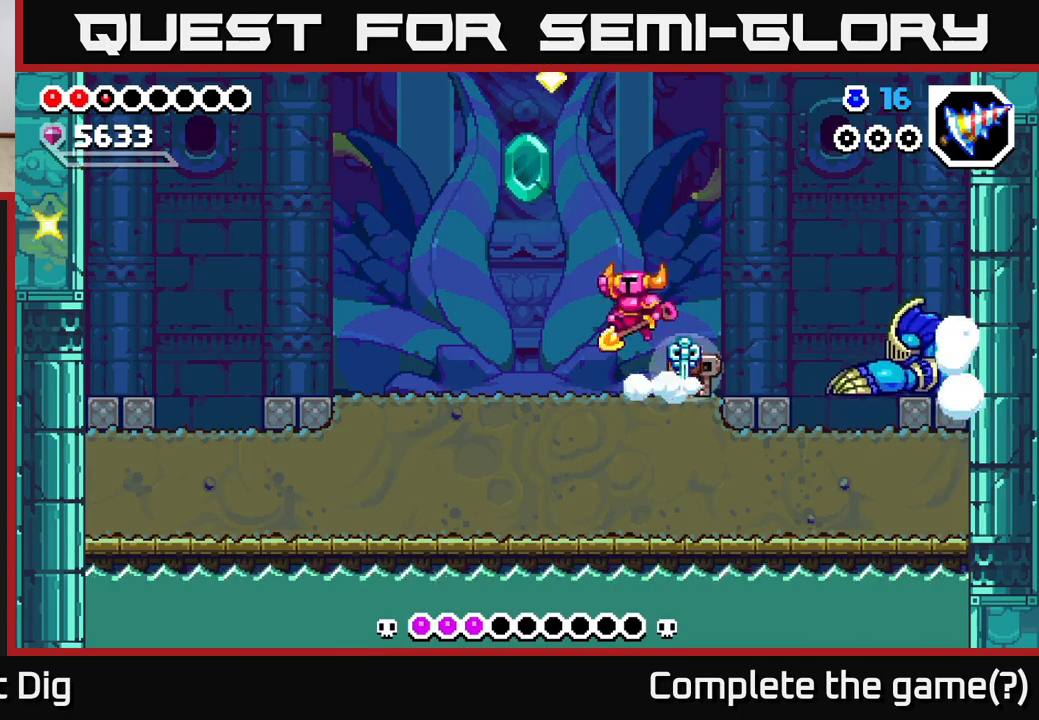
{"buttons": ["A", "DPAD_LEFT"], "right_stick": "center", "events": [[50, "A", "up"], [50, "DPAD_LEFT", "up"], [67, "DPAD_DOWN", "down"], [83, "DPAD_RIGHT", "down"], [150, "DPAD_RIGHT", "up"], [167, "DPAD_RIGHT", "down"], [417, "DPAD_RIGHT", "up"], [433, "A", "down"], [433, "DPAD_LEFT", "down"], [483, "DPAD_DOWN", "up"]]}
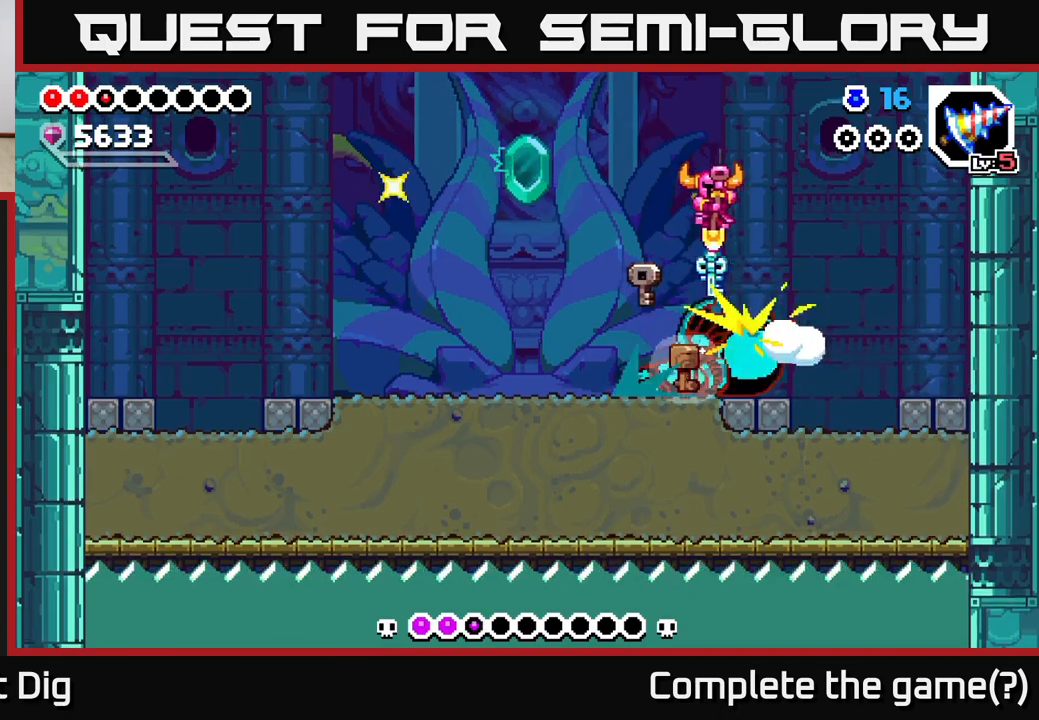
{"buttons": ["DPAD_DOWN"], "right_stick": "center", "events": [[67, "DPAD_DOWN", "down"], [100, "A", "up"], [200, "DPAD_LEFT", "up"], [267, "DPAD_RIGHT", "down"], [350, "DPAD_RIGHT", "up"]]}
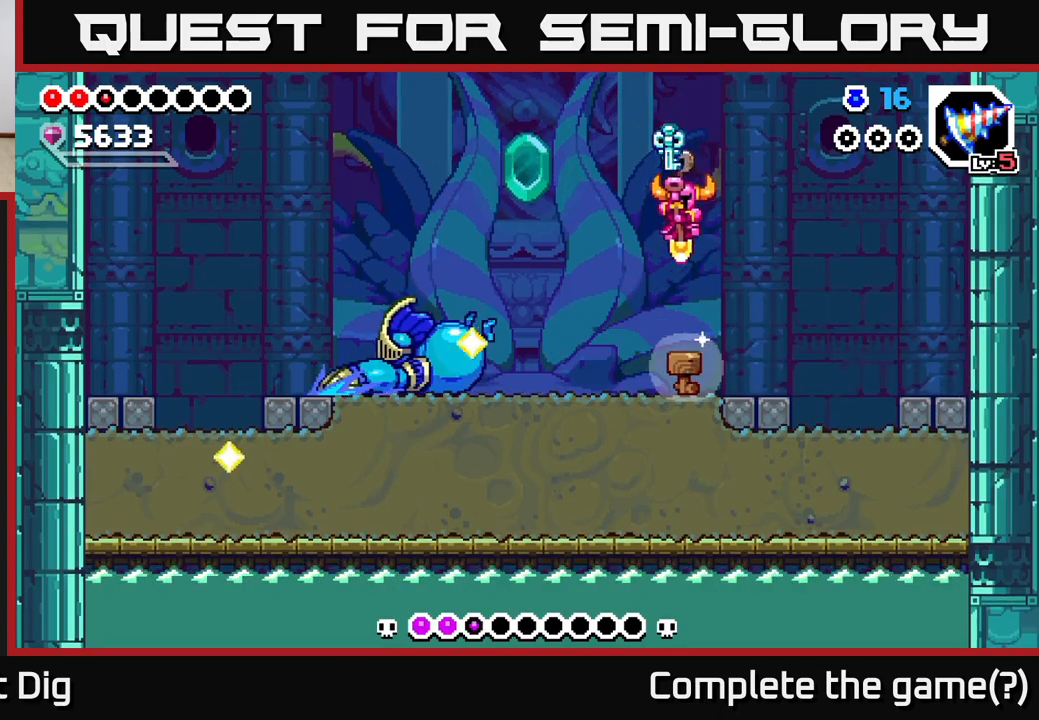
{"buttons": ["A", "DPAD_RIGHT"], "right_stick": "center", "events": [[167, "DPAD_DOWN", "up"], [267, "DPAD_RIGHT", "down"], [483, "A", "down"]]}
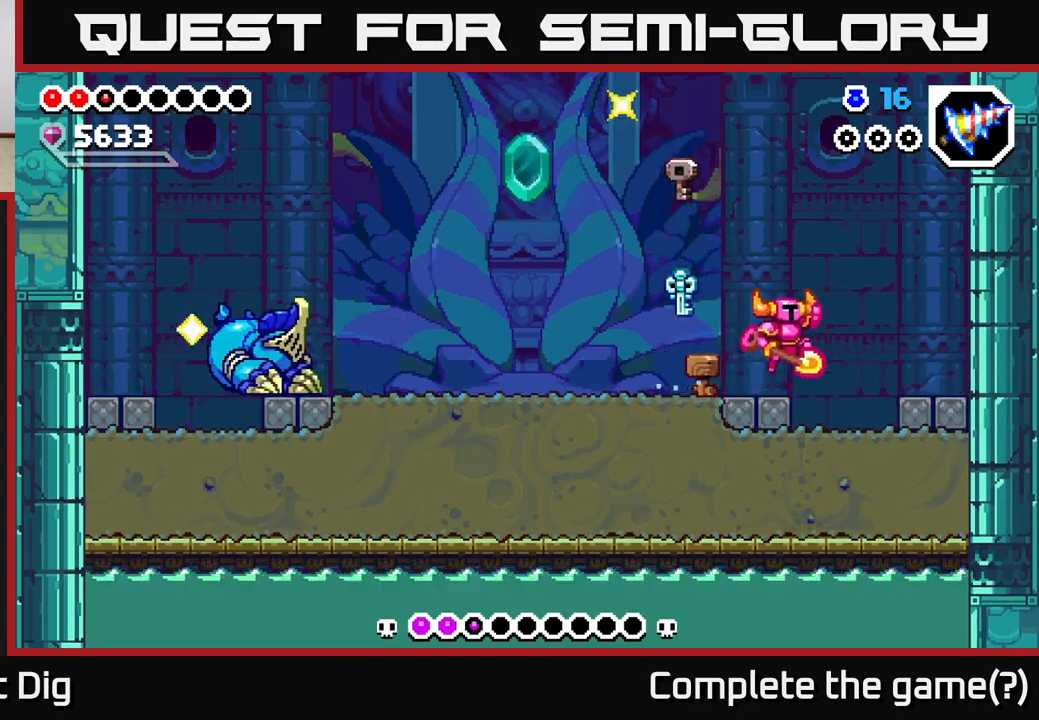
{"buttons": ["A", "DPAD_LEFT"], "right_stick": "center", "events": [[383, "DPAD_RIGHT", "up"], [417, "DPAD_LEFT", "down"]]}
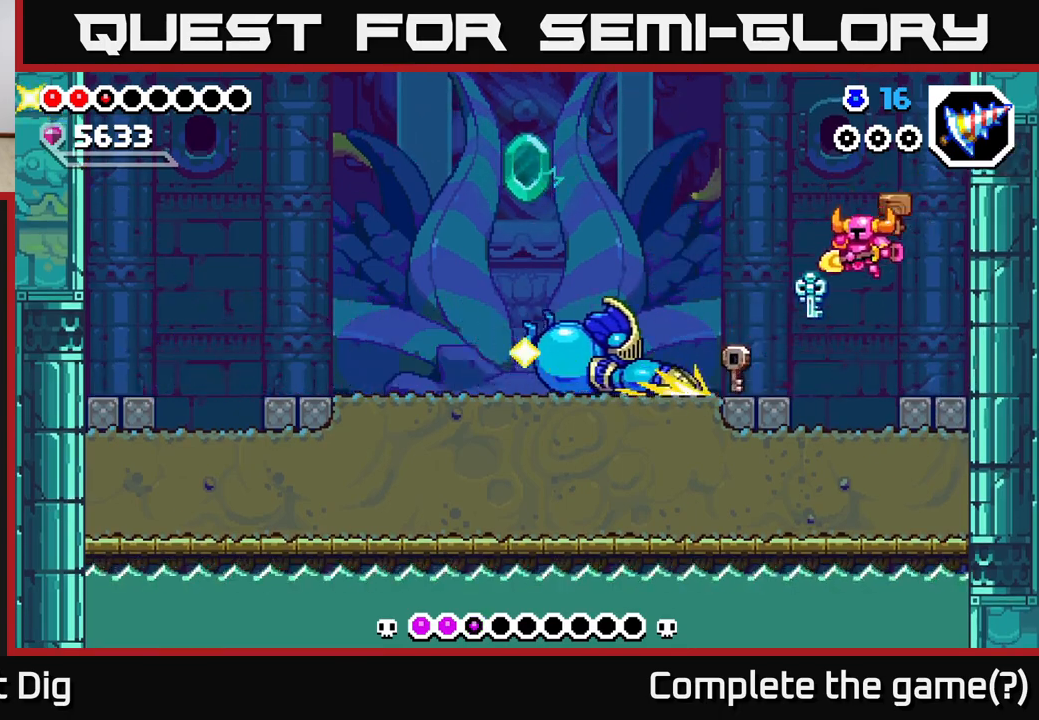
{"buttons": ["A"], "right_stick": "center", "events": [[67, "DPAD_DOWN", "down"], [417, "DPAD_LEFT", "up"], [467, "DPAD_DOWN", "up"]]}
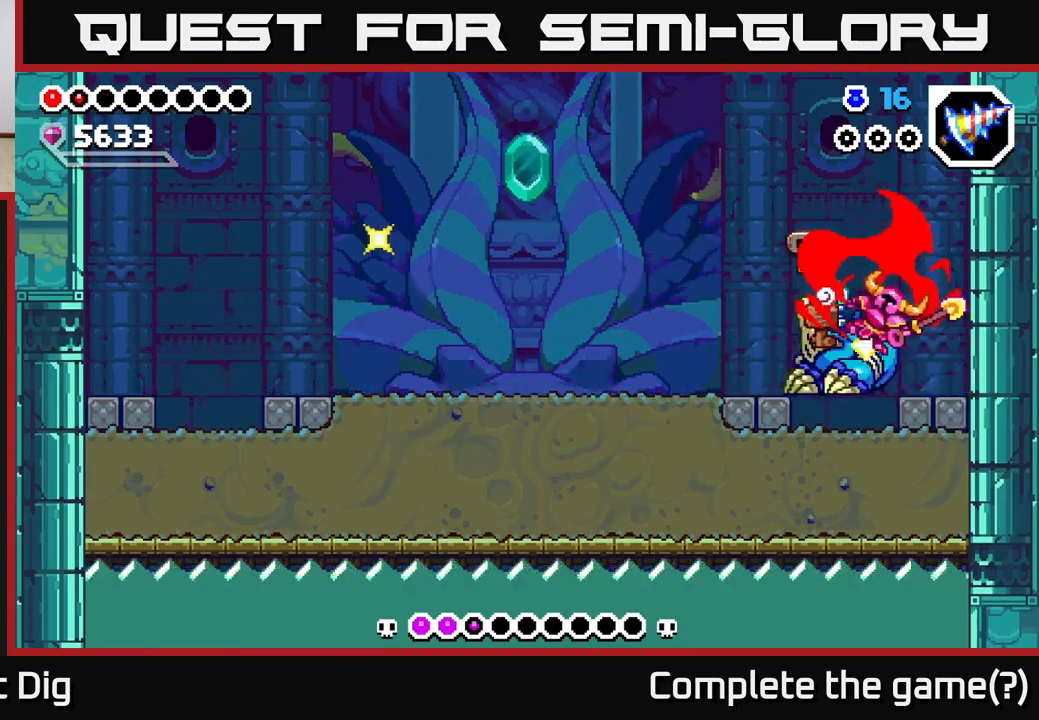
{"buttons": ["DPAD_LEFT"], "right_stick": "center", "events": [[50, "A", "up"], [183, "DPAD_LEFT", "down"], [233, "A", "down"], [317, "A", "up"]]}